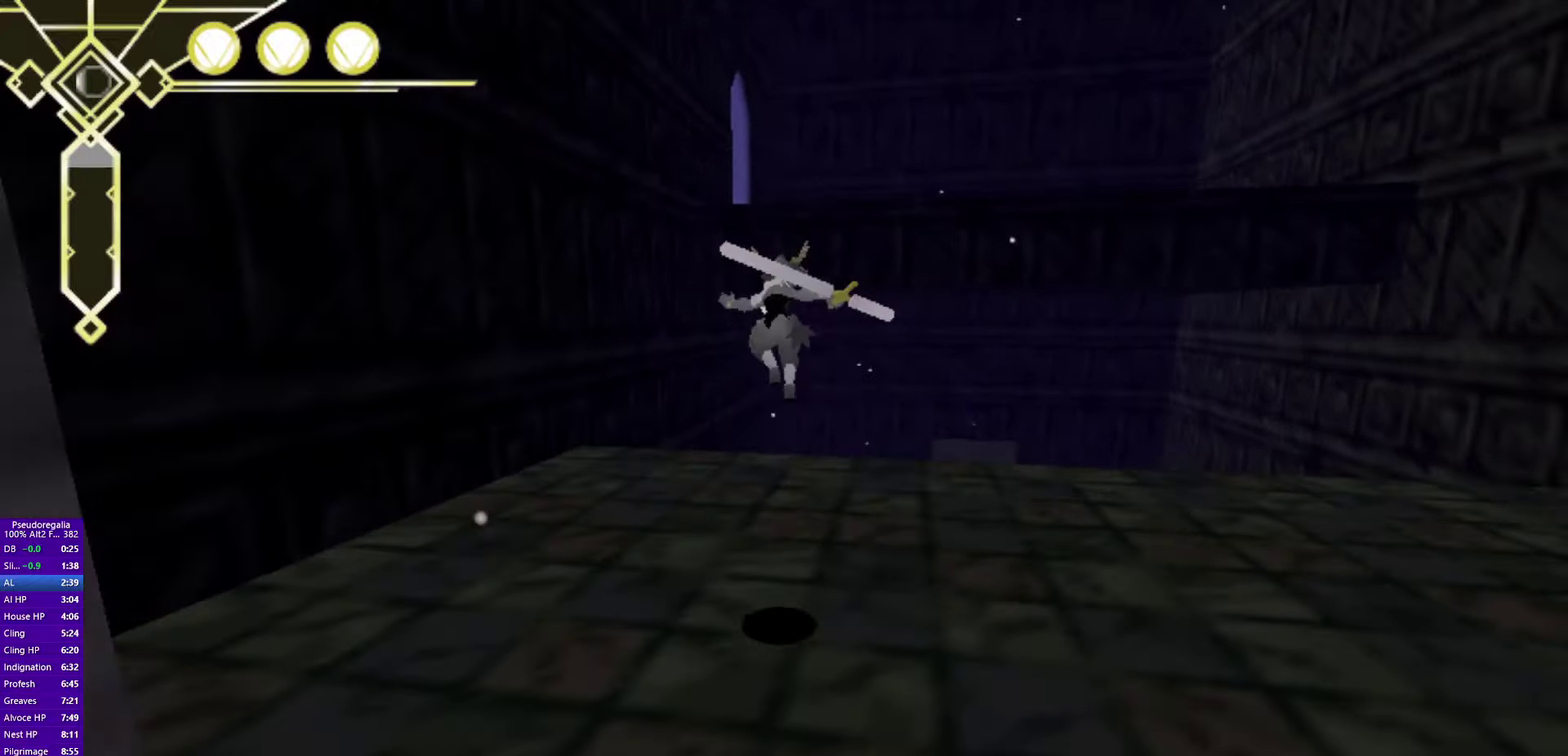
Gameplay with a controller (PlayStation layout); each line is a JSON object with the inputs held at the frame after it. "events" lists button and stick changes between this image and that frame as [ms after this image, input, new state], when the widget could be followed in between. Not read: HOME L2 L3 R2 R3 TOUCHPAD.
{"buttons": ["CROSS"], "left_stick": "center", "right_stick": "center"}
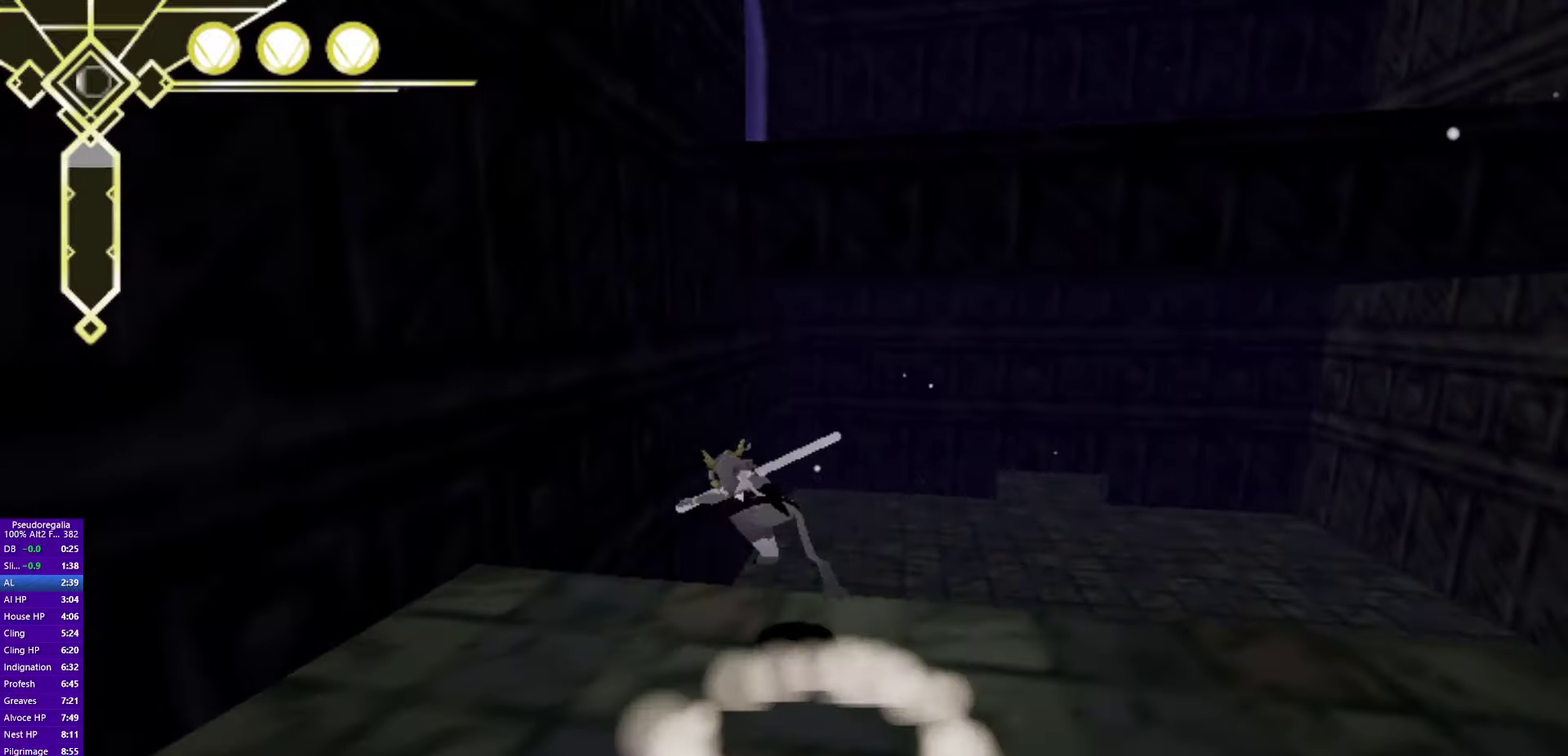
{"buttons": [], "left_stick": "up", "right_stick": "center"}
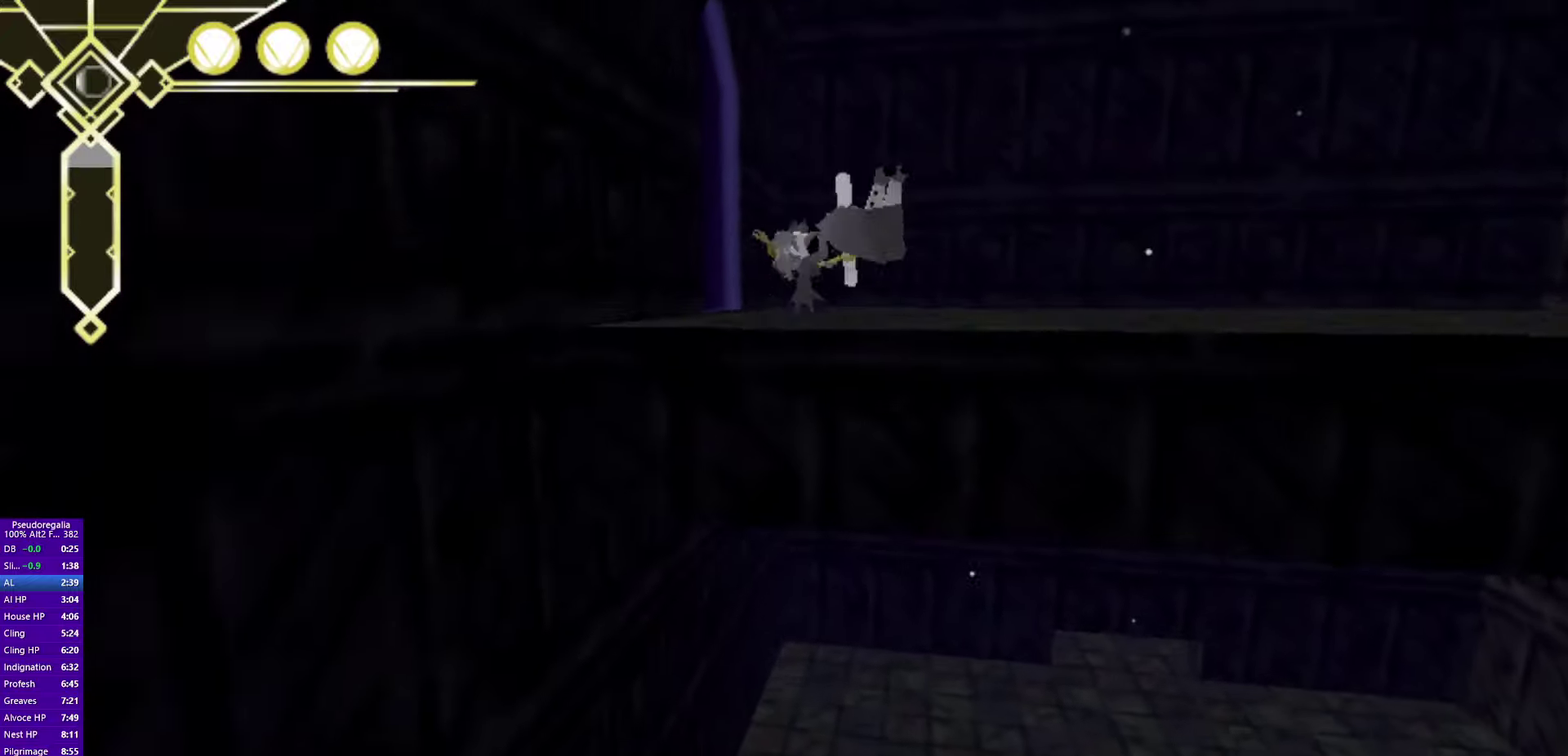
{"buttons": ["SQUARE"], "left_stick": "up-right", "right_stick": "center"}
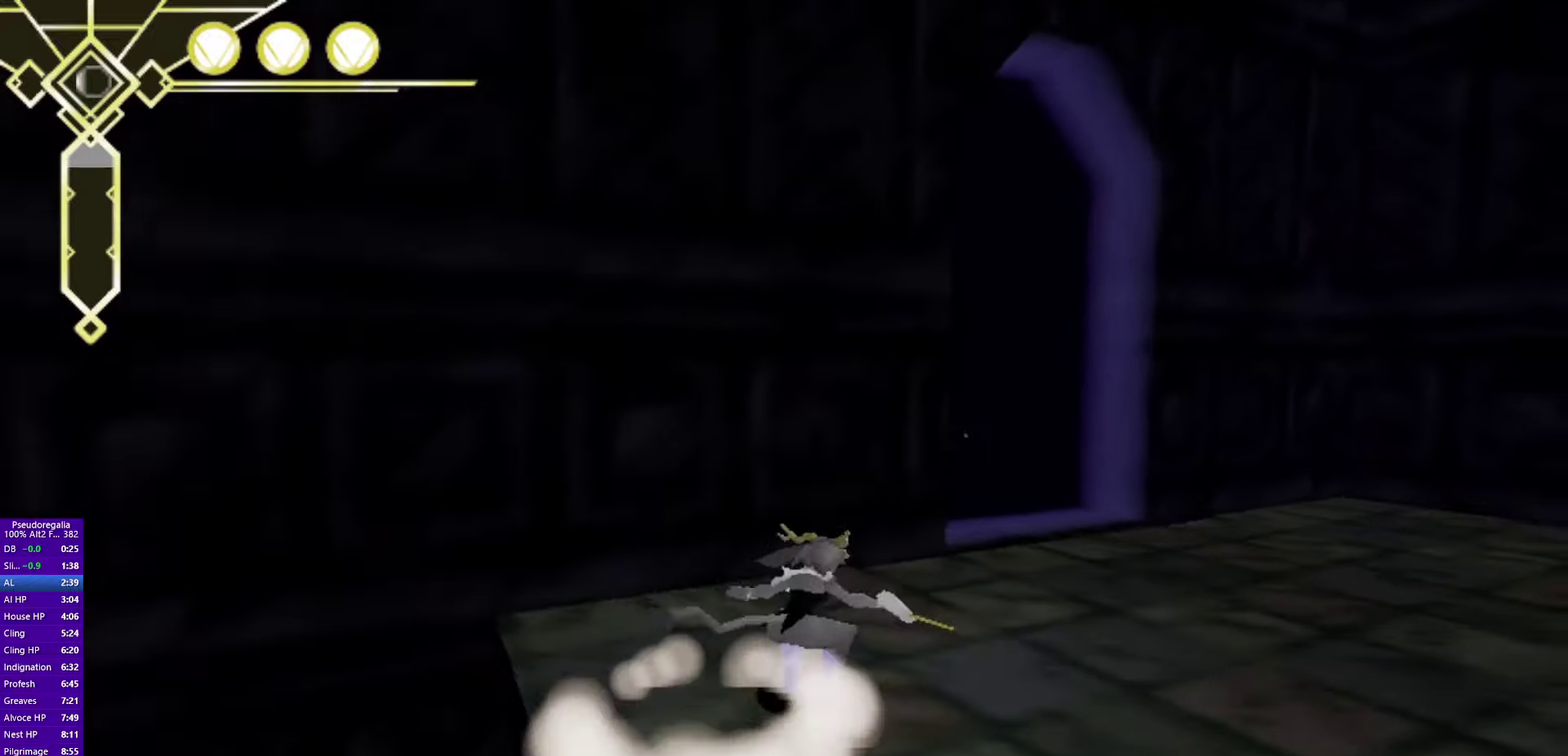
{"buttons": [], "left_stick": "up-left", "right_stick": "center"}
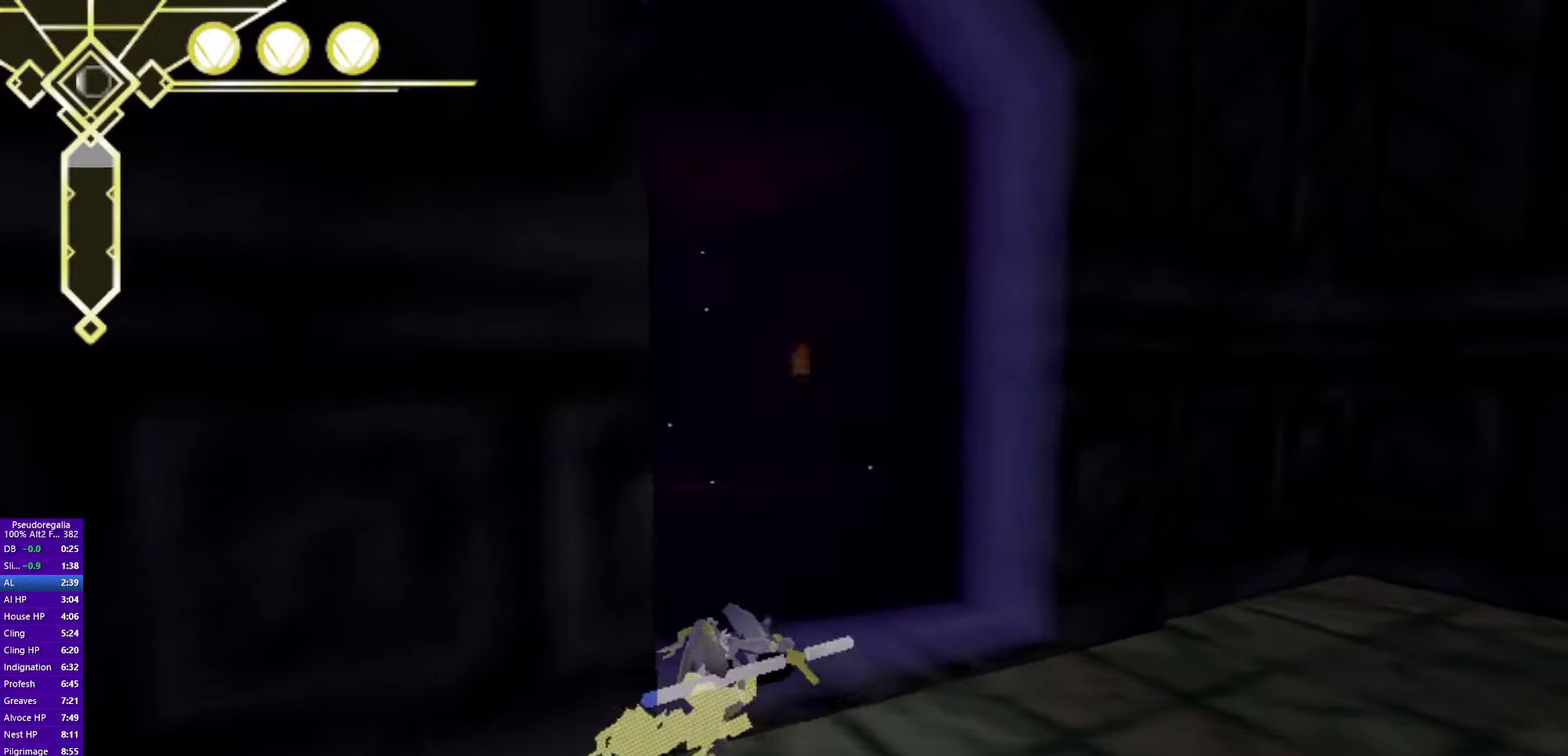
{"buttons": ["CROSS"], "left_stick": "up-left", "right_stick": "center", "events": [[34, "CROSS", "down"]]}
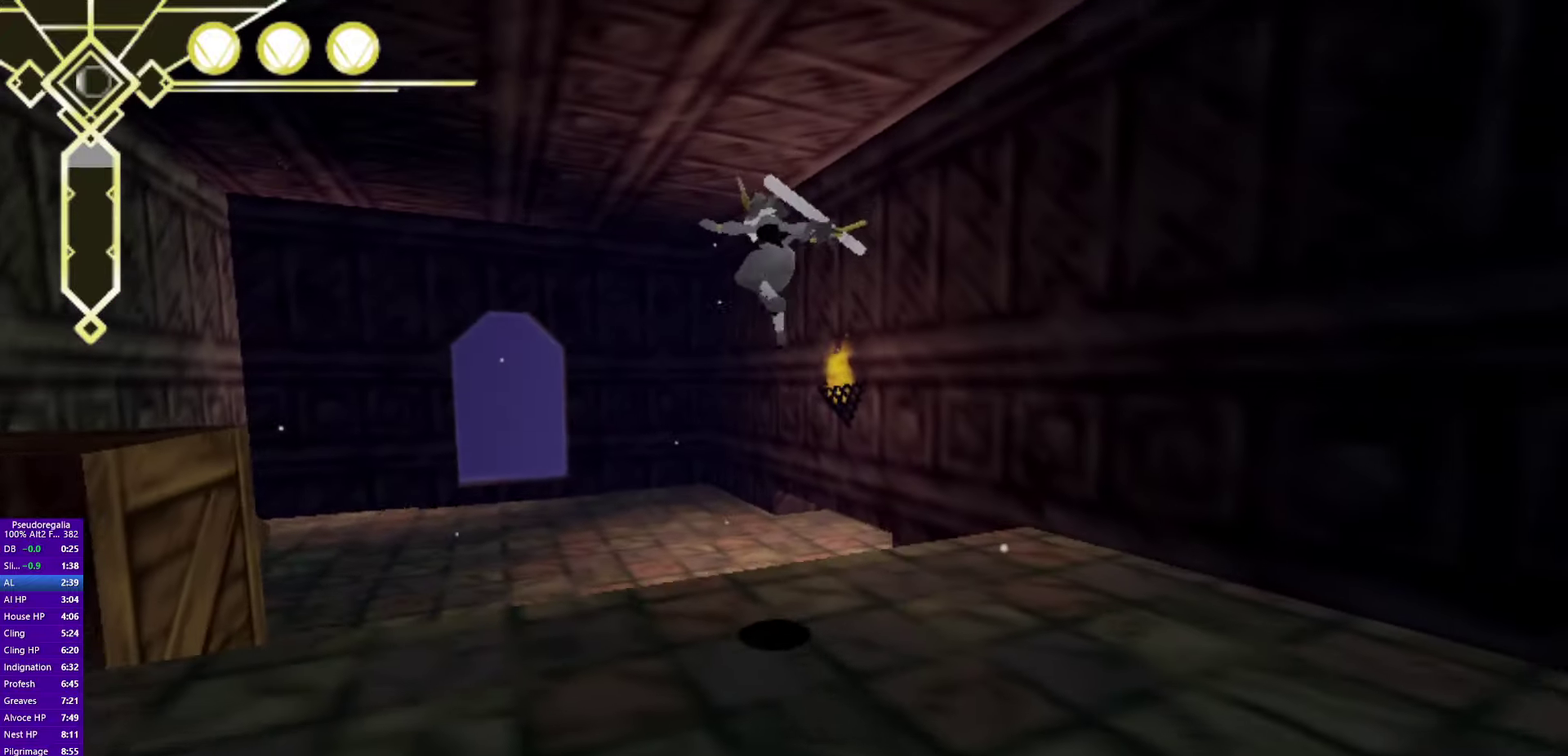
{"buttons": [], "left_stick": "up-left", "right_stick": "center", "events": [[450, "CROSS", "up"]]}
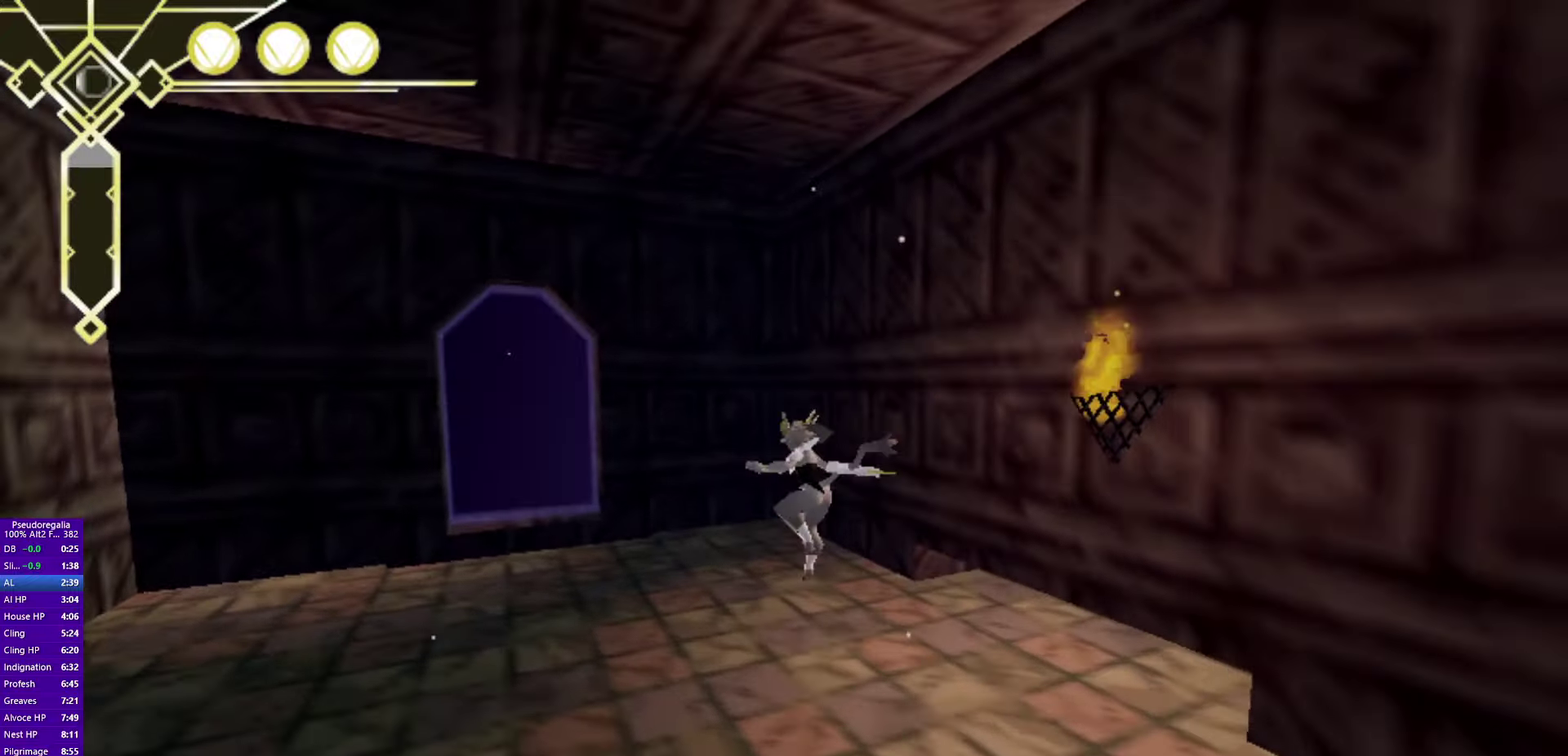
{"buttons": ["CROSS"], "left_stick": "up-left", "right_stick": "center", "events": [[117, "CROSS", "down"]]}
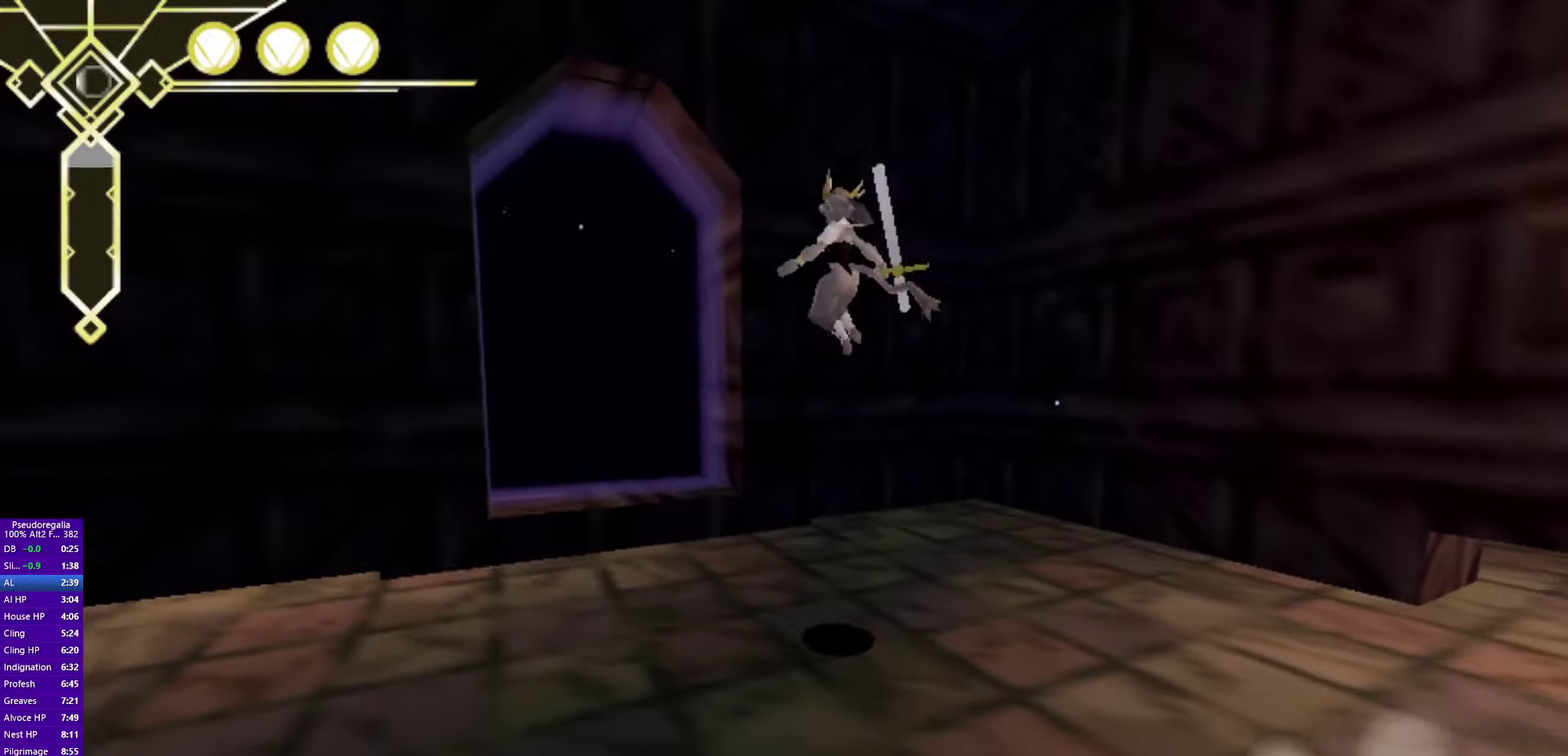
{"buttons": ["CROSS"], "left_stick": "up-right", "right_stick": "center"}